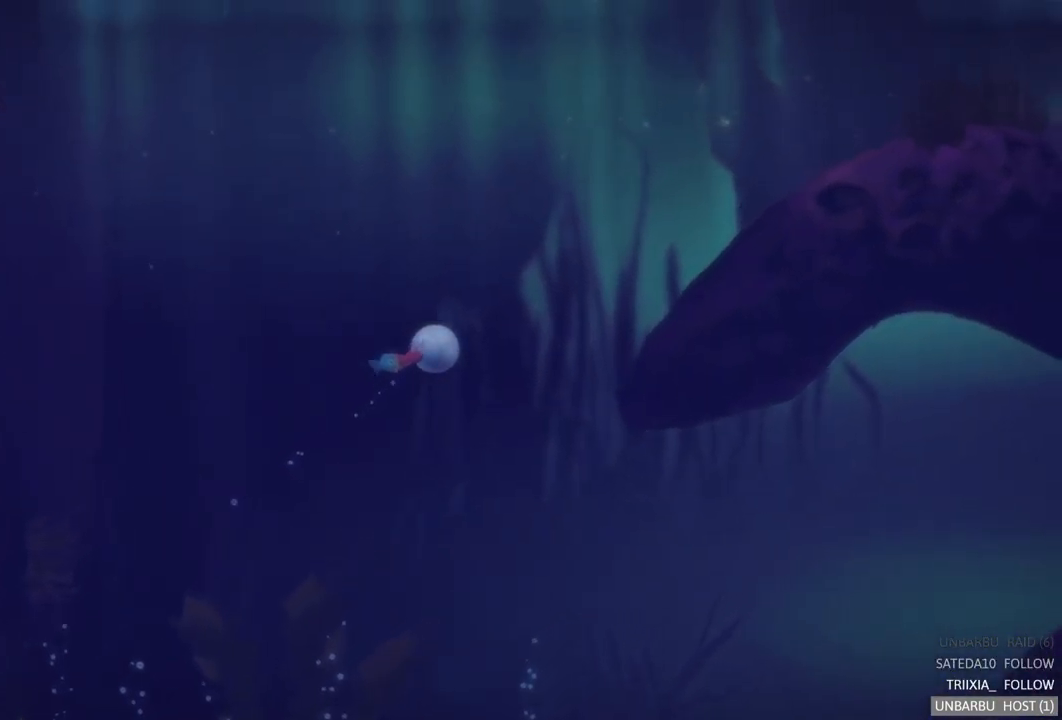
Gameplay with a controller (Xbox layout); each line is a JSON object with the inputs held at the frame after it. "events" lists button and stick changes between this image and that frame as [ms after this image, input, new state], when the widget could be followed in between. Not read: L3 R3.
{"buttons": [], "left_stick": "right", "right_stick": "center", "events": []}
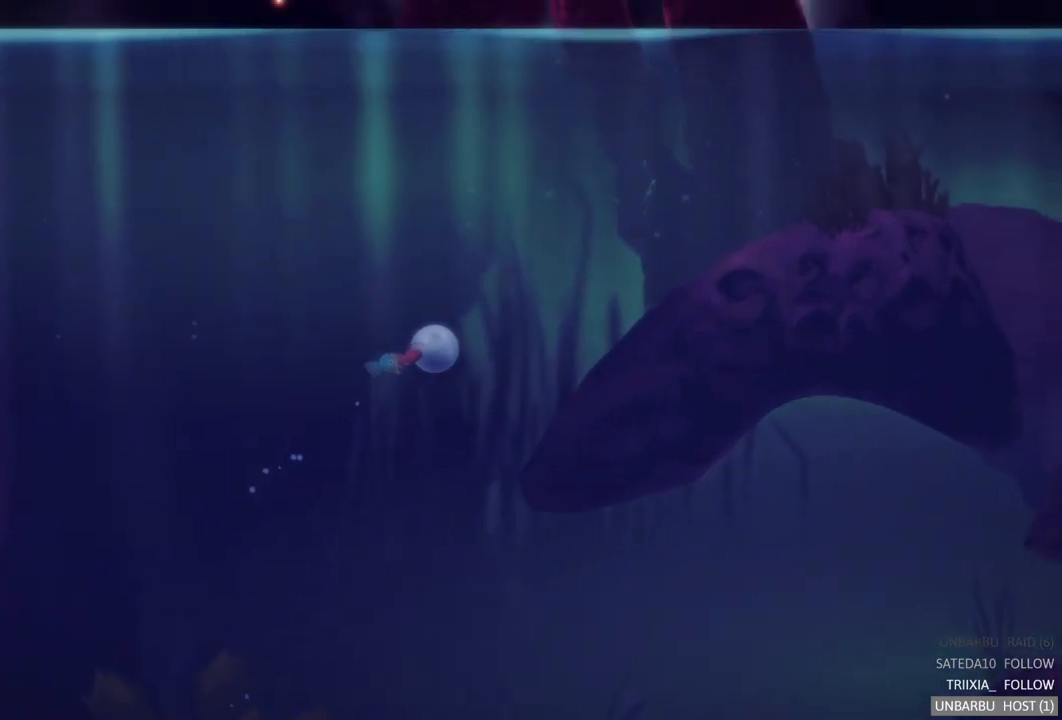
{"buttons": [], "left_stick": "right", "right_stick": "center", "events": []}
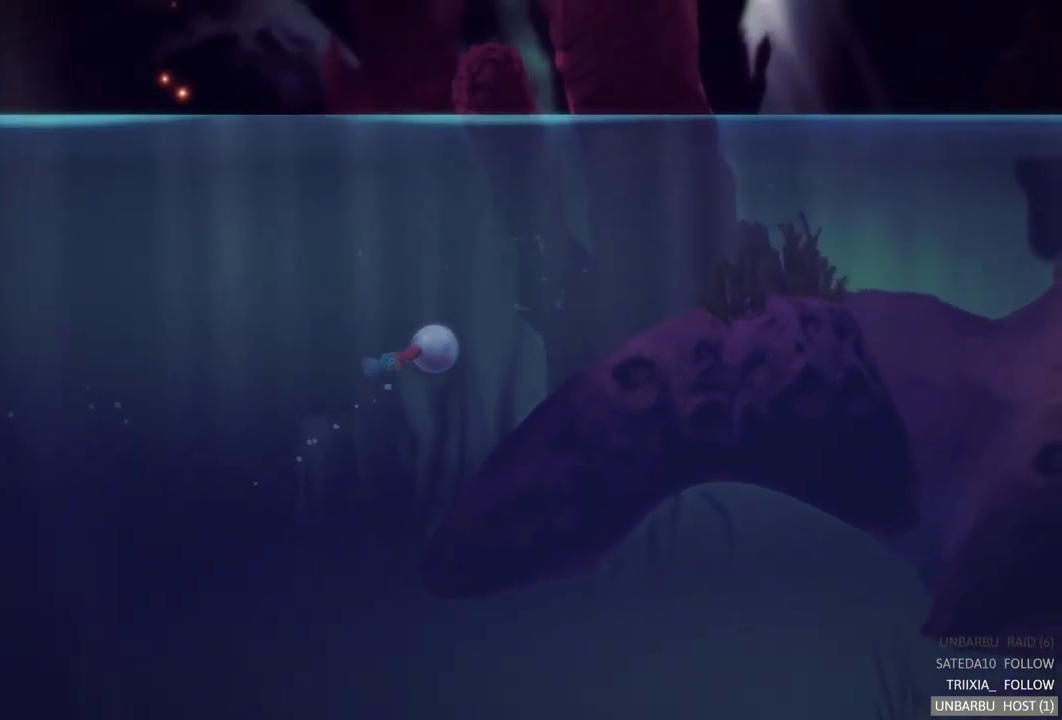
{"buttons": [], "left_stick": "right", "right_stick": "center", "events": []}
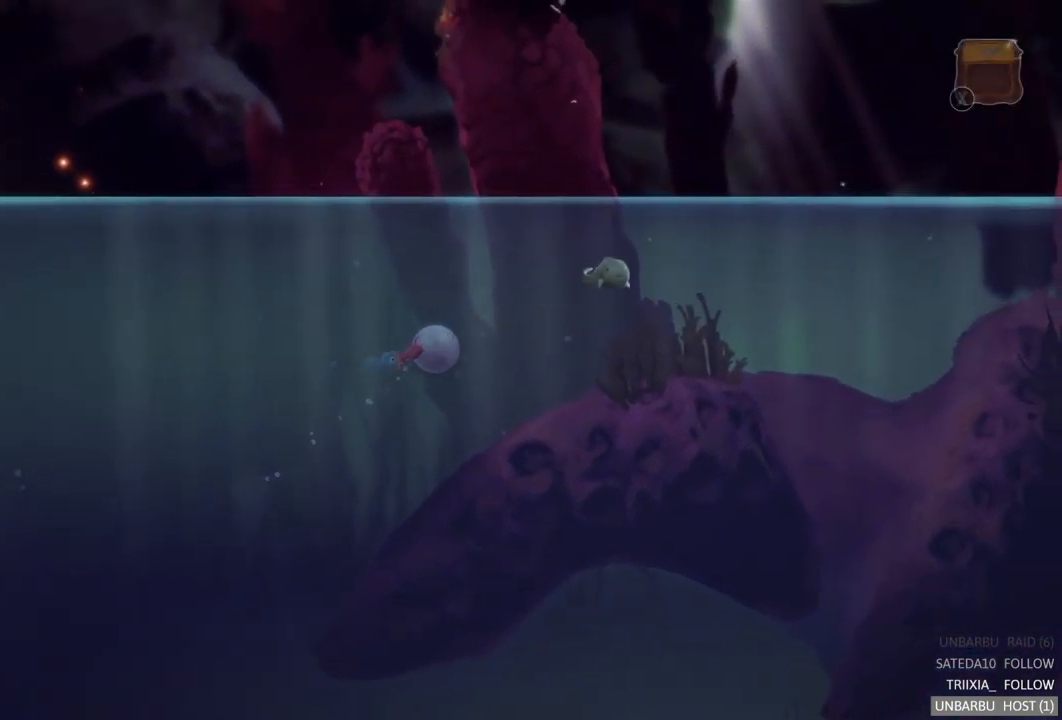
{"buttons": [], "left_stick": "right", "right_stick": "center", "events": []}
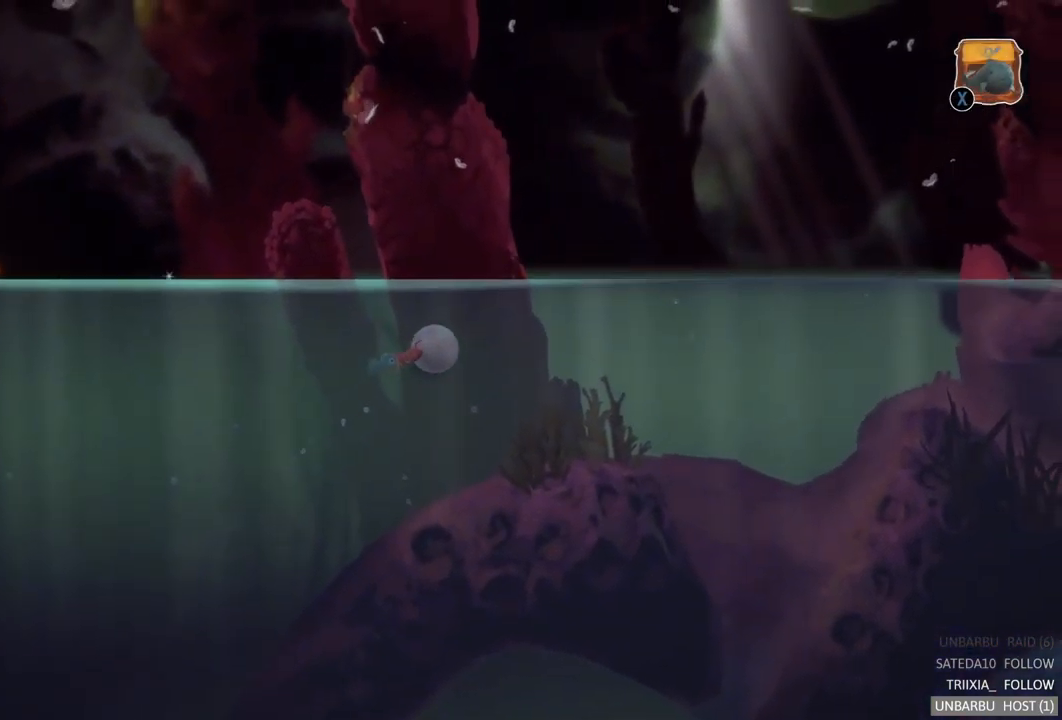
{"buttons": [], "left_stick": "right", "right_stick": "center", "events": []}
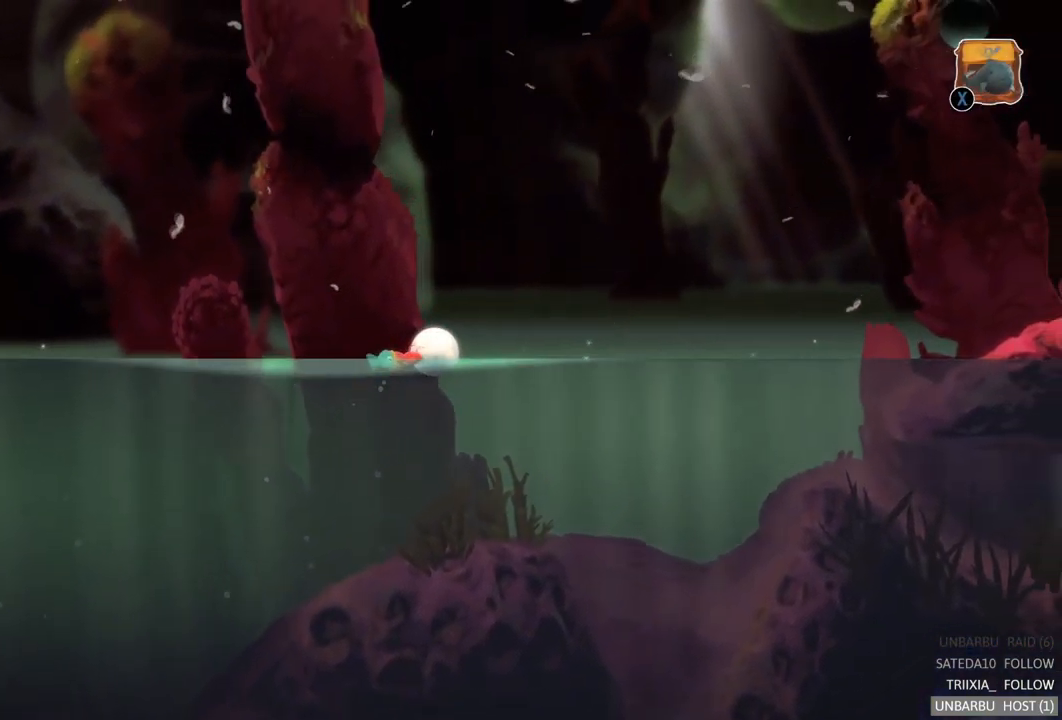
{"buttons": [], "left_stick": "left", "right_stick": "center", "events": [[67, "left_stick", "up-left"], [167, "left_stick", "left"]]}
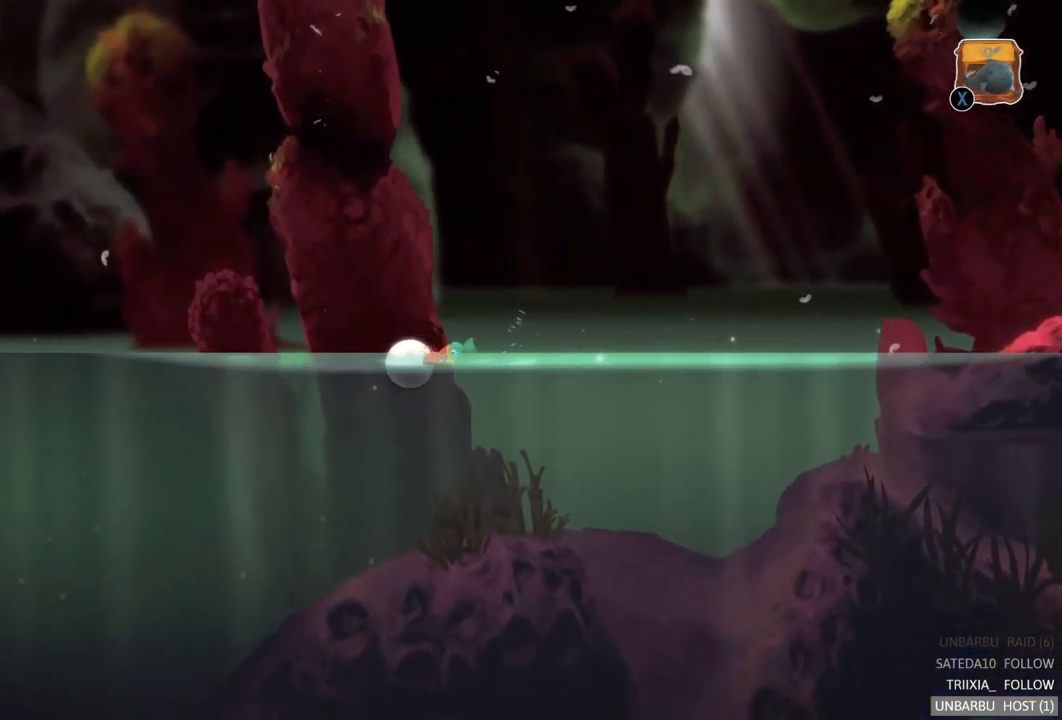
{"buttons": ["A"], "left_stick": "left", "right_stick": "center", "events": [[100, "A", "down"], [334, "A", "up"], [434, "A", "down"]]}
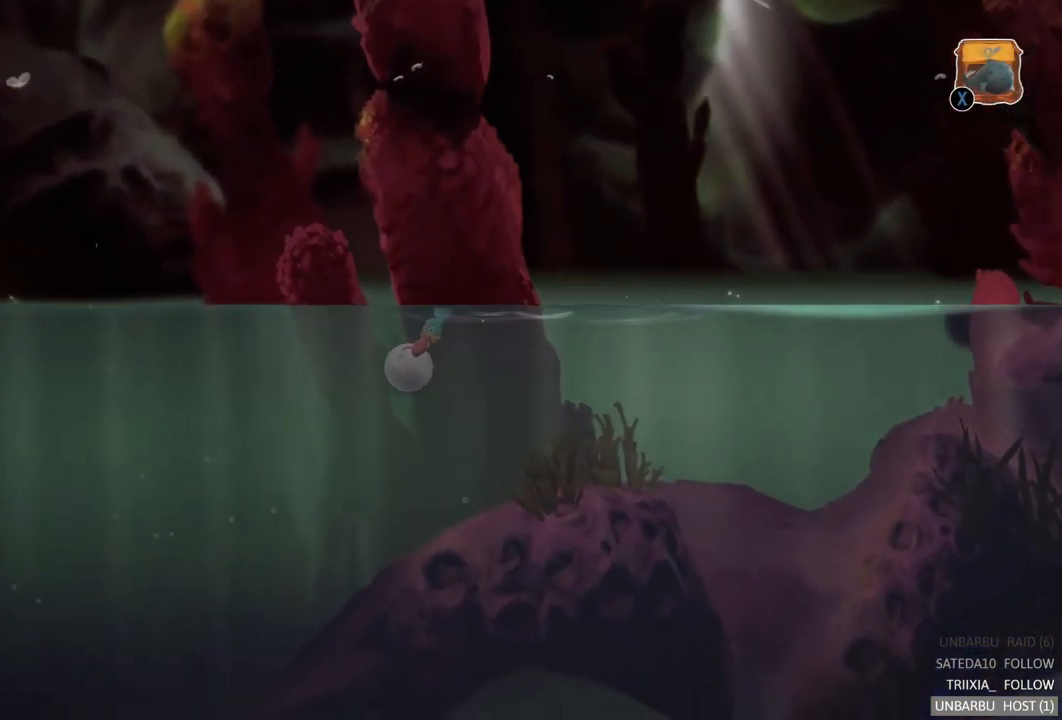
{"buttons": [], "left_stick": "left", "right_stick": "center", "events": [[67, "A", "up"], [167, "A", "down"], [300, "A", "up"], [367, "A", "down"], [500, "A", "up"]]}
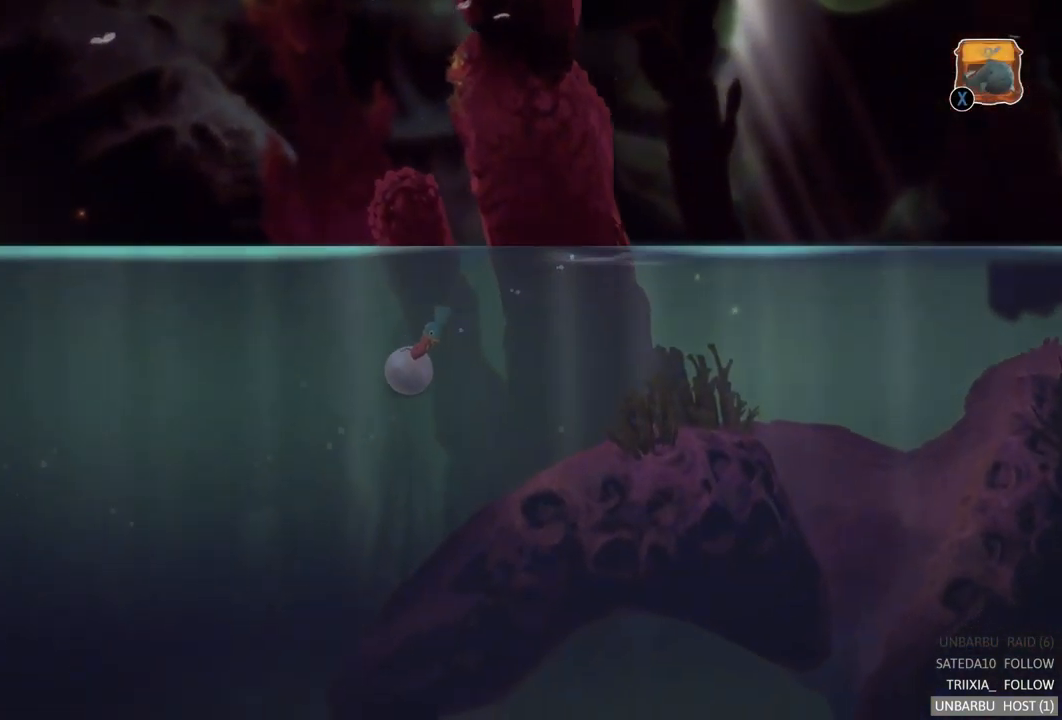
{"buttons": [], "left_stick": "left", "right_stick": "center", "events": [[117, "A", "down"], [184, "A", "up"]]}
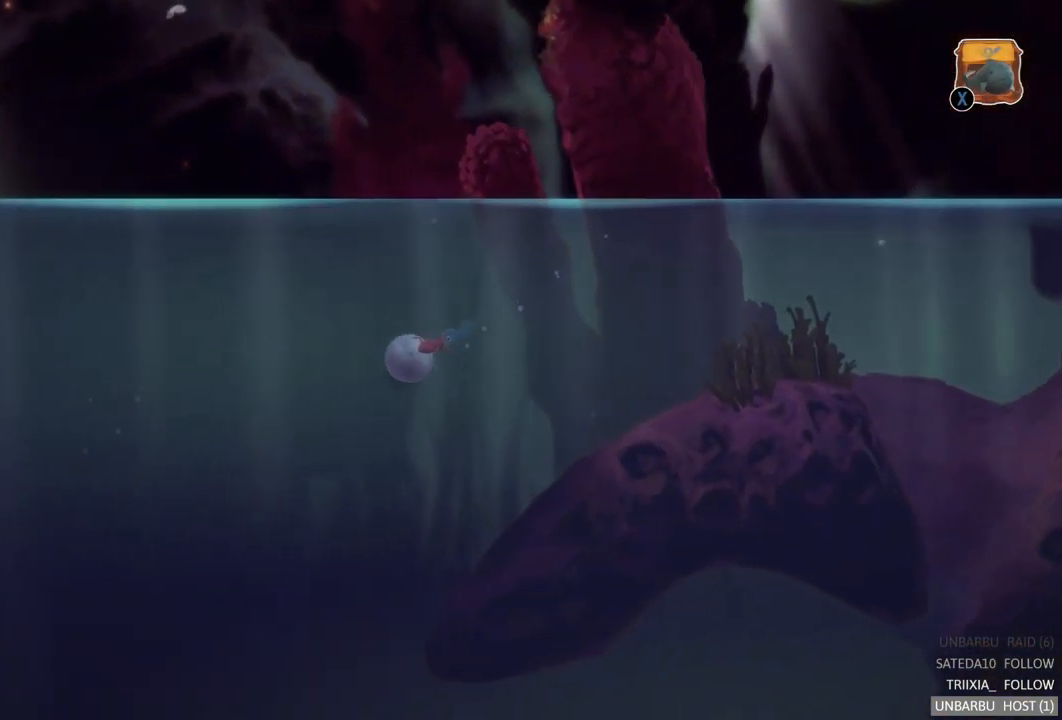
{"buttons": ["A"], "left_stick": "left", "right_stick": "center", "events": [[484, "A", "down"]]}
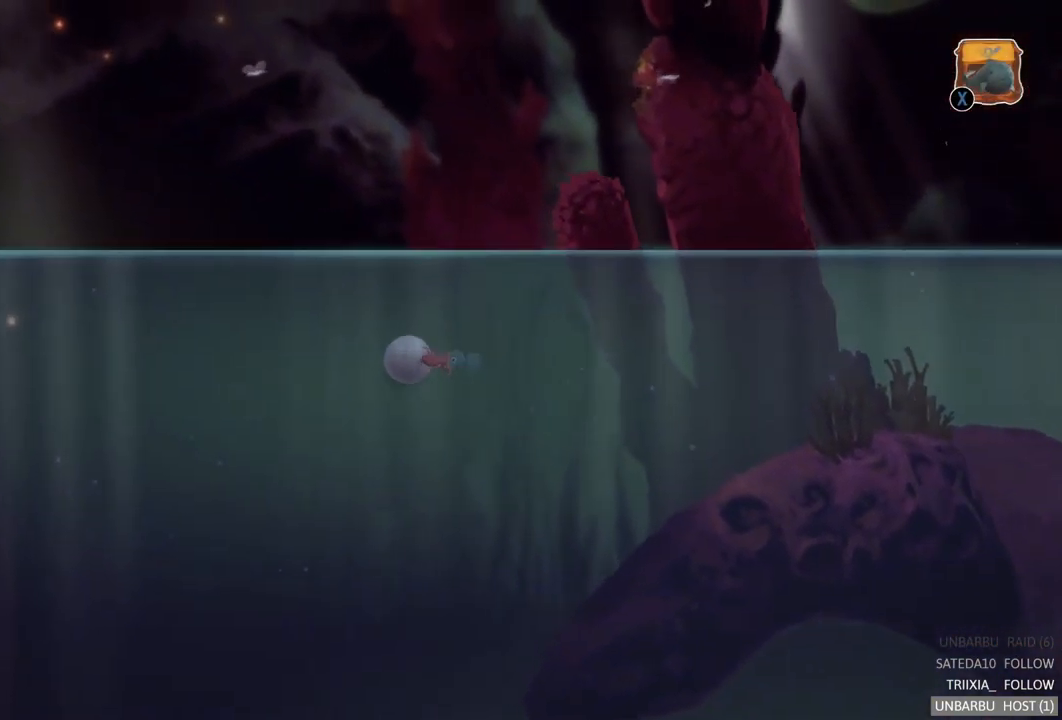
{"buttons": ["A"], "left_stick": "left", "right_stick": "center", "events": [[117, "A", "up"], [451, "A", "down"]]}
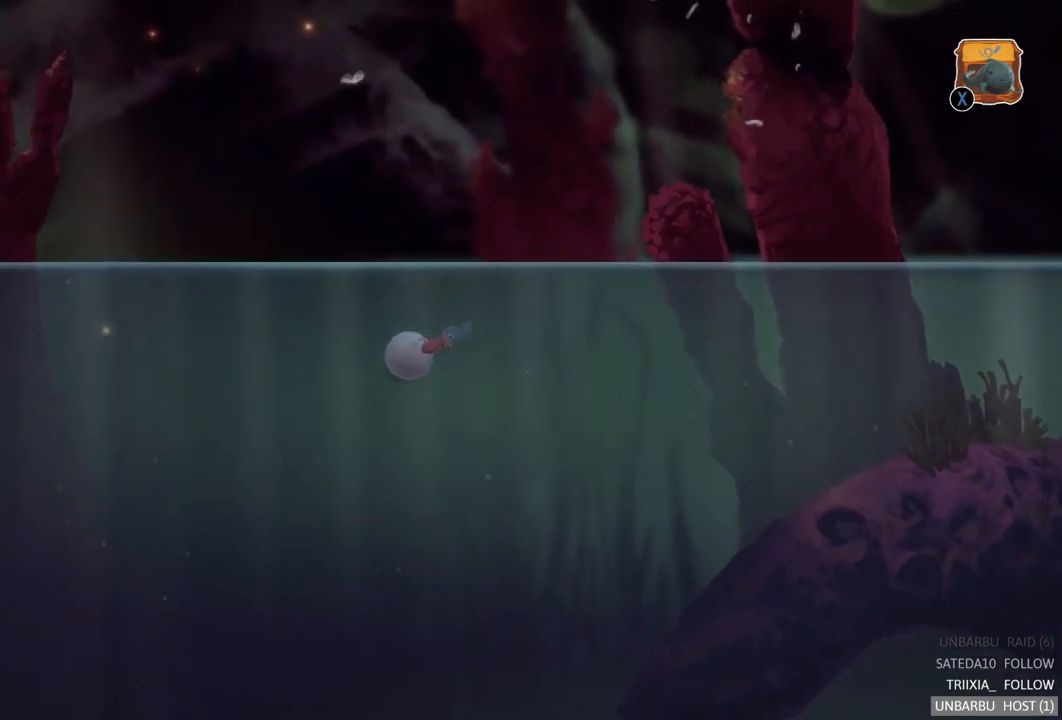
{"buttons": [], "left_stick": "left", "right_stick": "center", "events": [[117, "A", "up"], [217, "A", "down"], [317, "A", "up"]]}
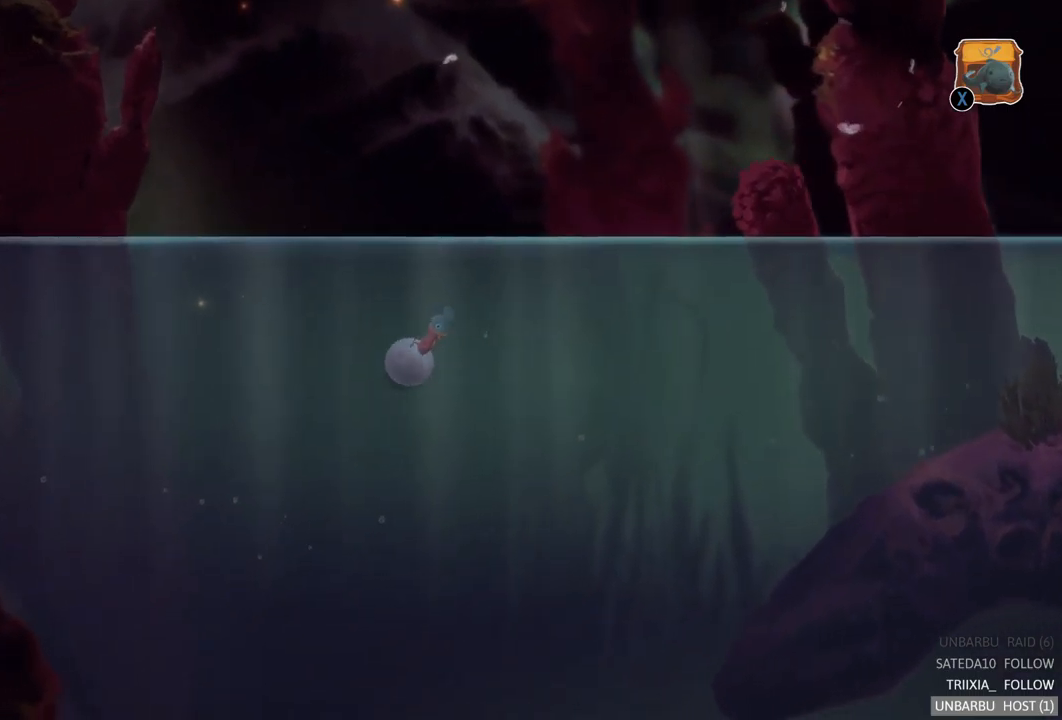
{"buttons": [], "left_stick": "left", "right_stick": "center", "events": []}
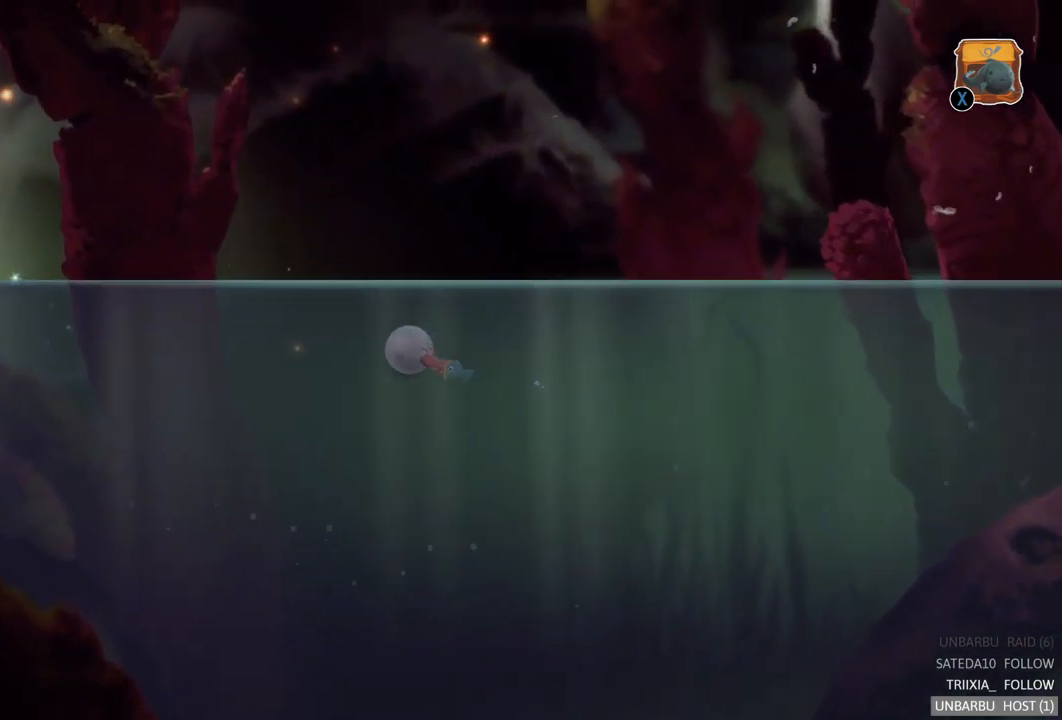
{"buttons": ["A"], "left_stick": "down-left", "right_stick": "center", "events": [[350, "left_stick", "down-left"], [433, "A", "down"]]}
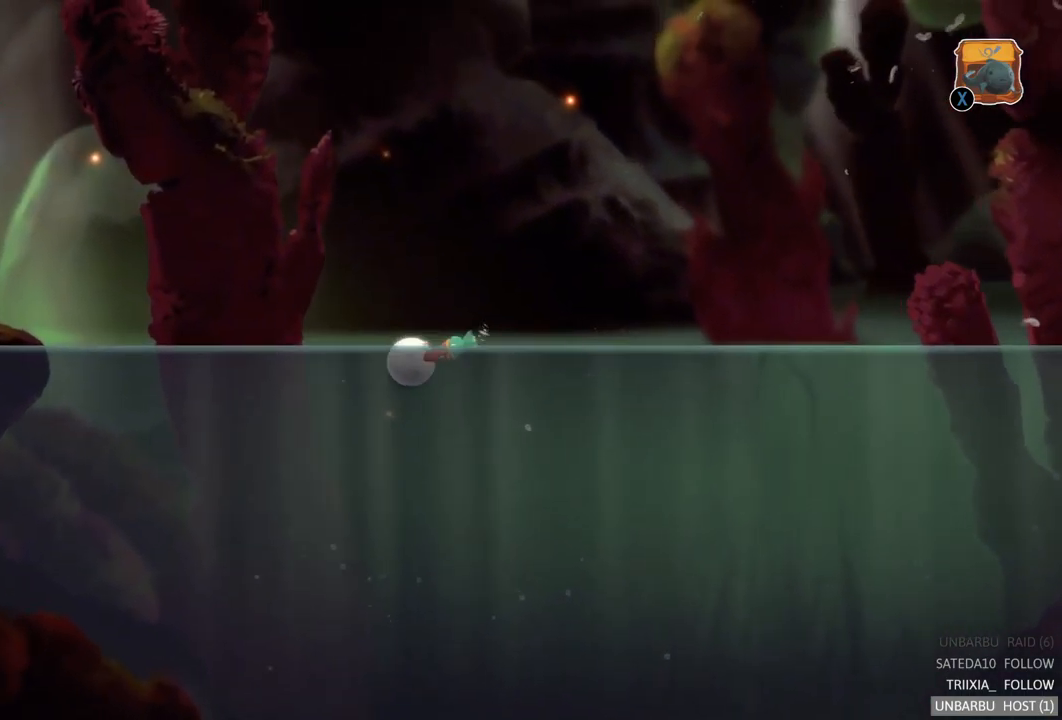
{"buttons": [], "left_stick": "right", "right_stick": "center", "events": [[50, "left_stick", "down-right"], [117, "A", "up"], [300, "left_stick", "right"], [317, "A", "down"], [433, "A", "up"]]}
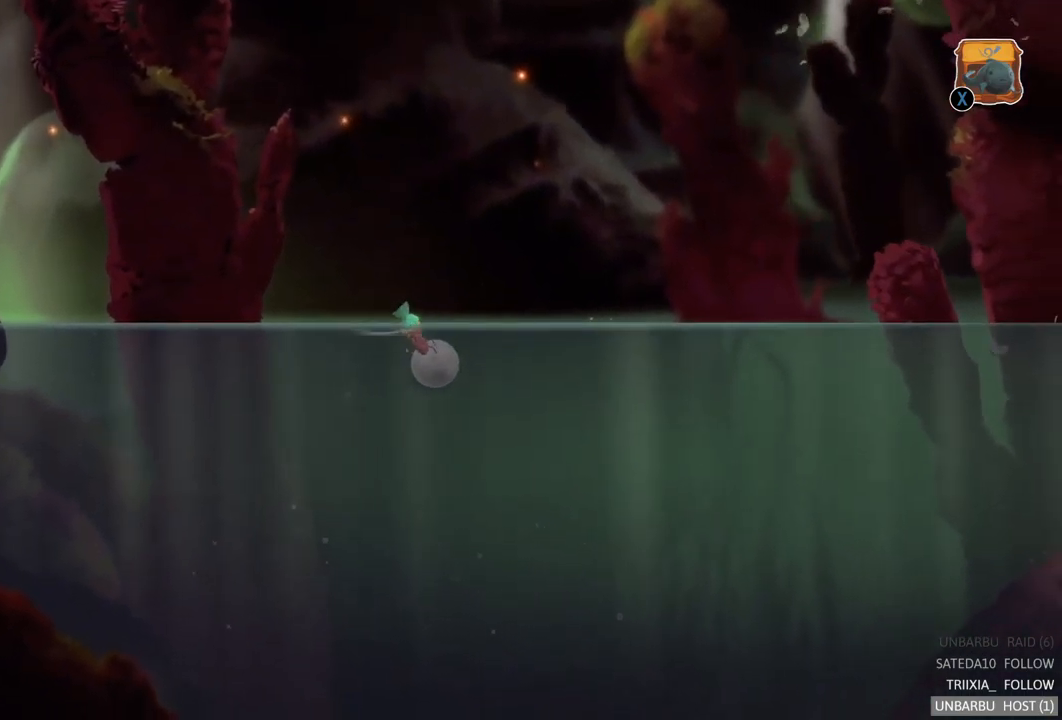
{"buttons": [], "left_stick": "right", "right_stick": "center", "events": [[417, "A", "down"], [500, "A", "up"]]}
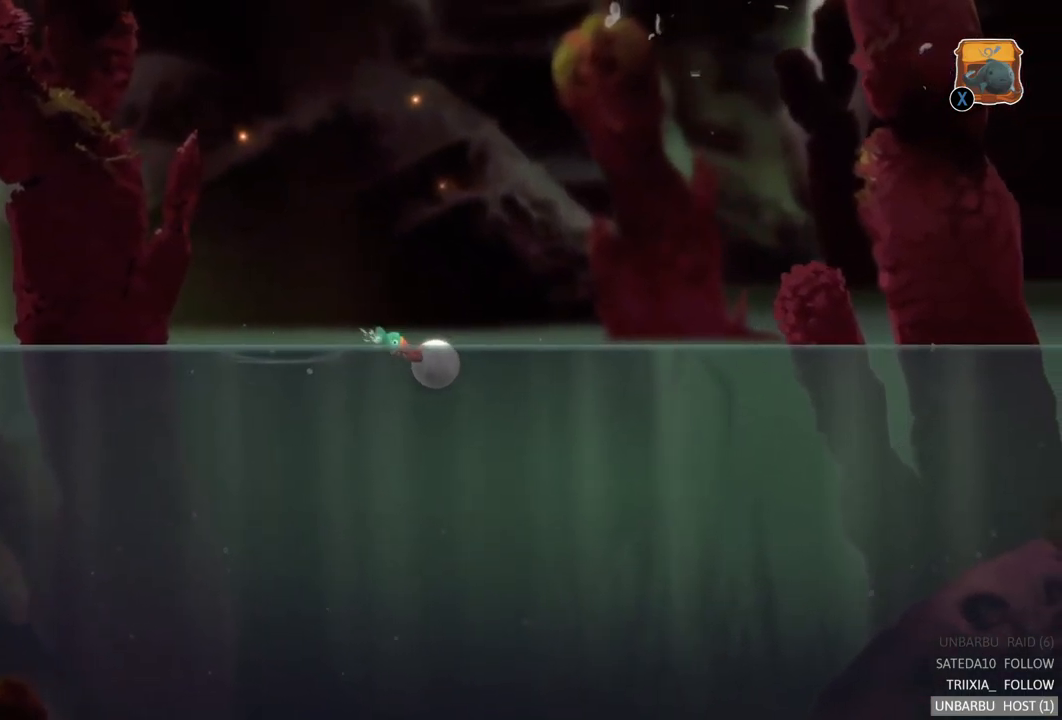
{"buttons": ["A"], "left_stick": "right", "right_stick": "center", "events": [[200, "A", "down"], [350, "A", "up"], [433, "A", "down"]]}
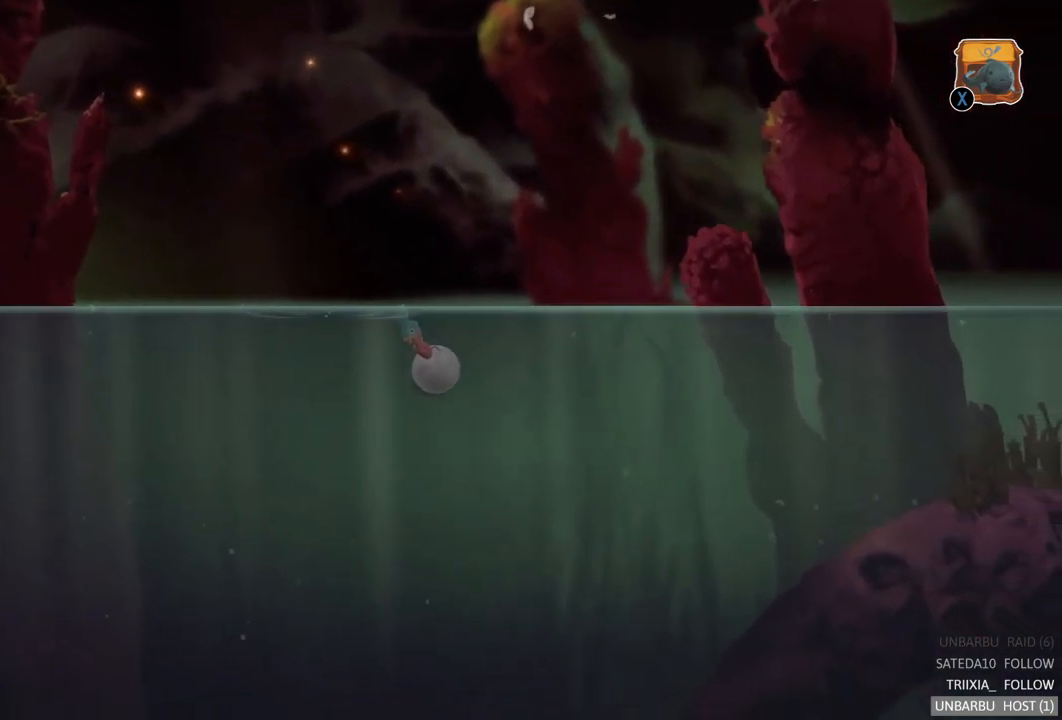
{"buttons": ["A"], "left_stick": "right", "right_stick": "center", "events": [[67, "A", "up"], [417, "A", "down"]]}
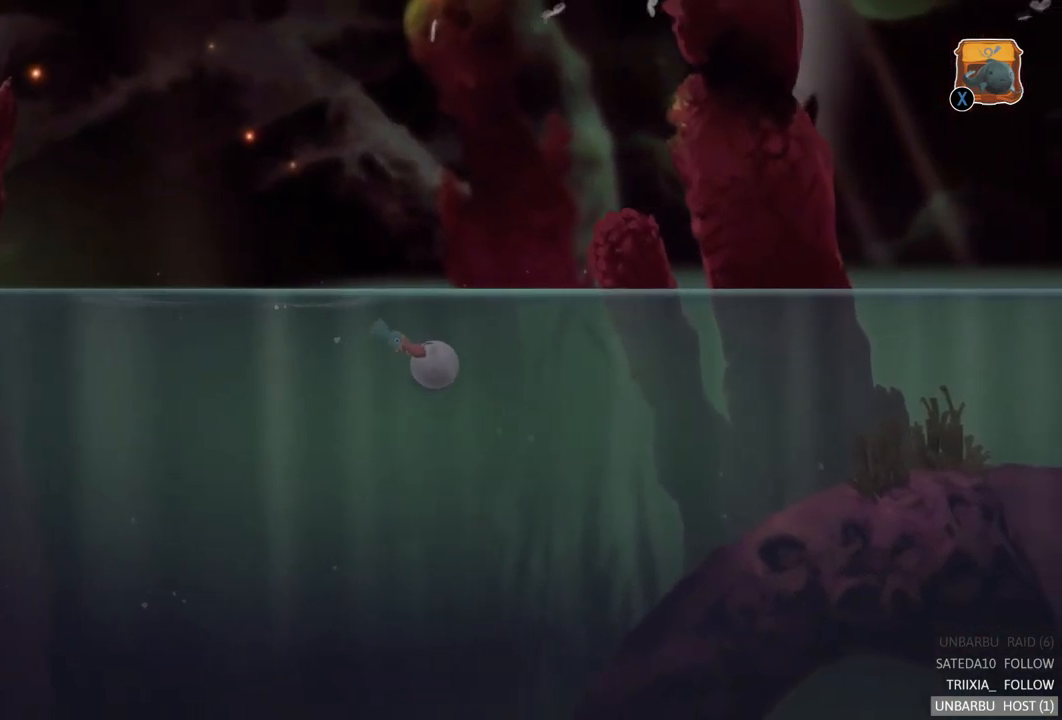
{"buttons": [], "left_stick": "right", "right_stick": "center", "events": [[117, "A", "up"]]}
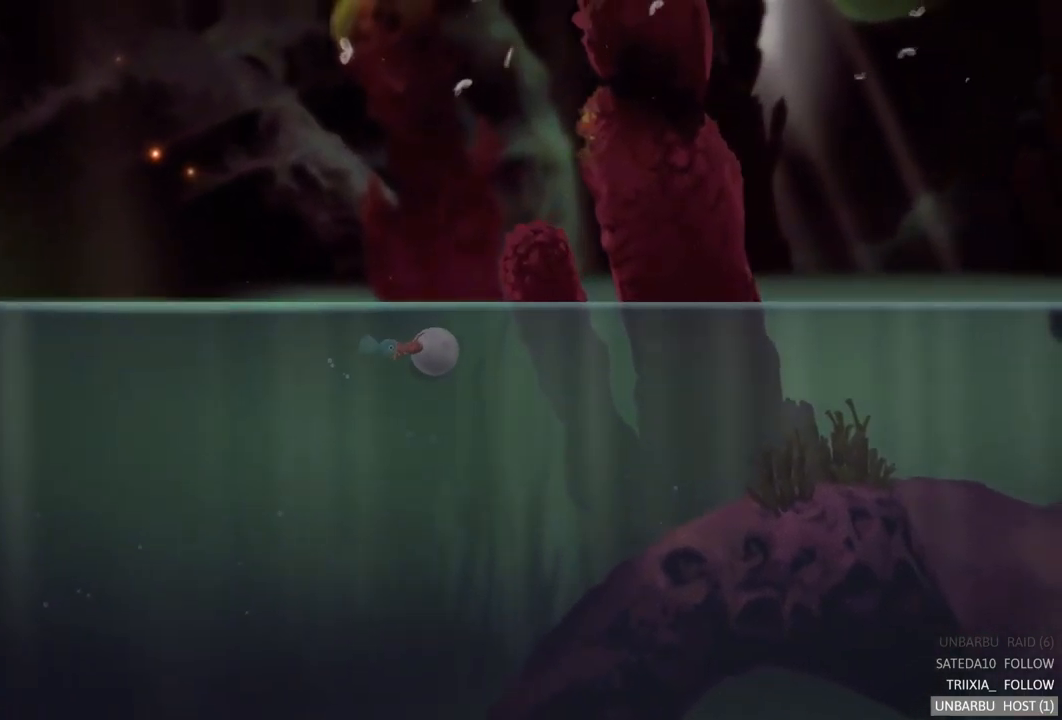
{"buttons": [], "left_stick": "right", "right_stick": "center", "events": []}
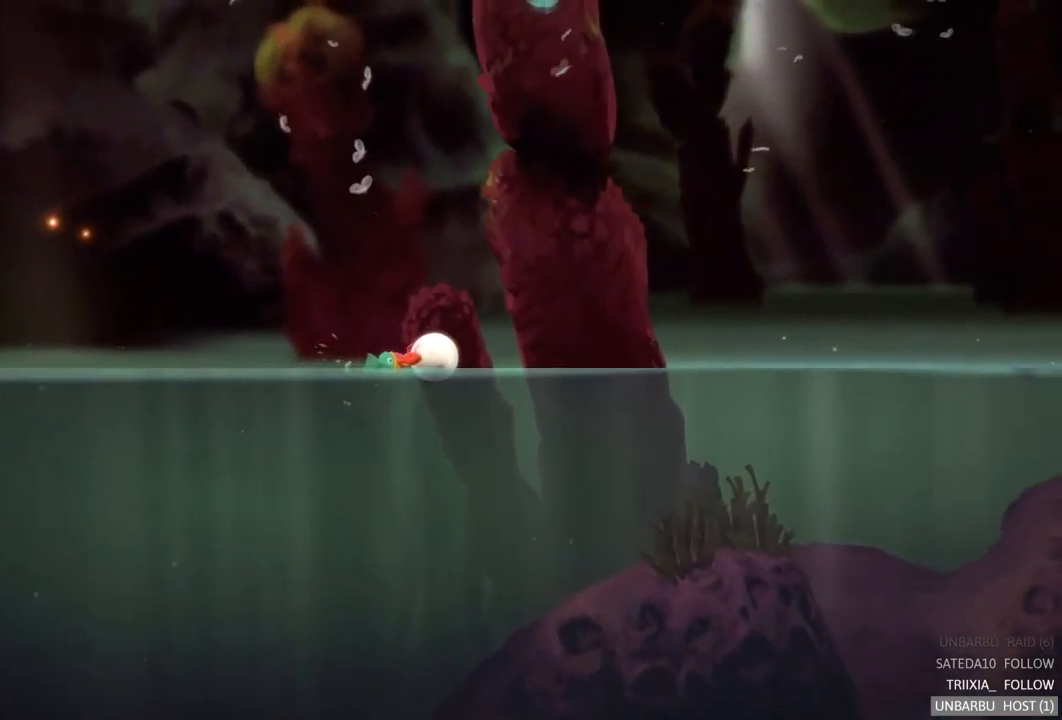
{"buttons": [], "left_stick": "right", "right_stick": "center", "events": []}
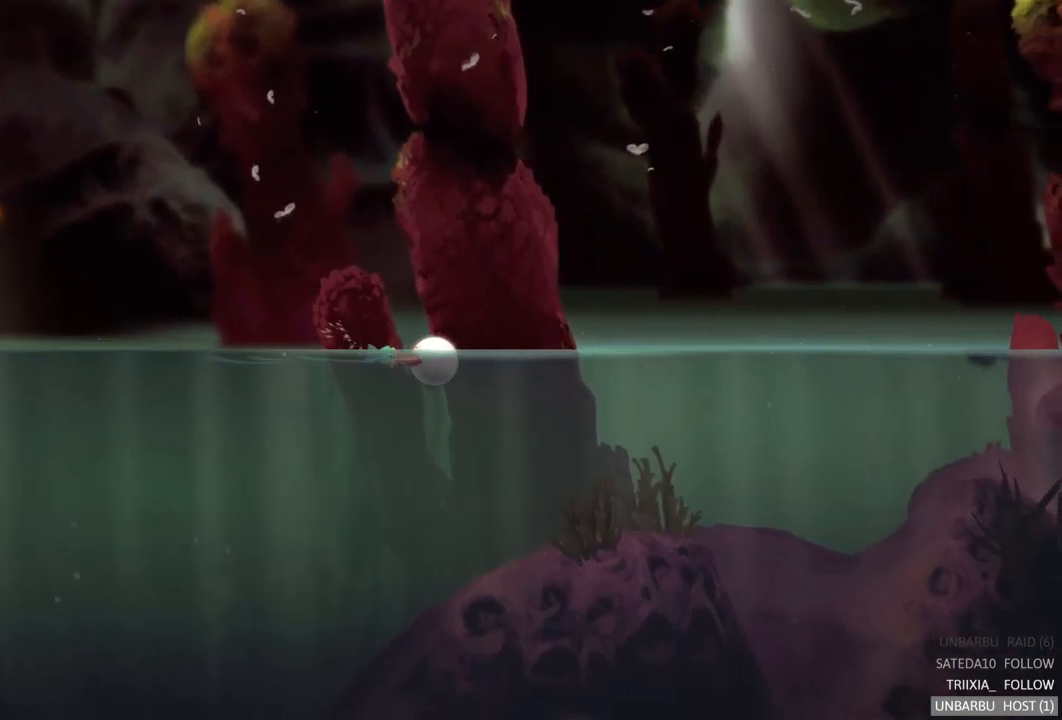
{"buttons": [], "left_stick": "right", "right_stick": "center", "events": []}
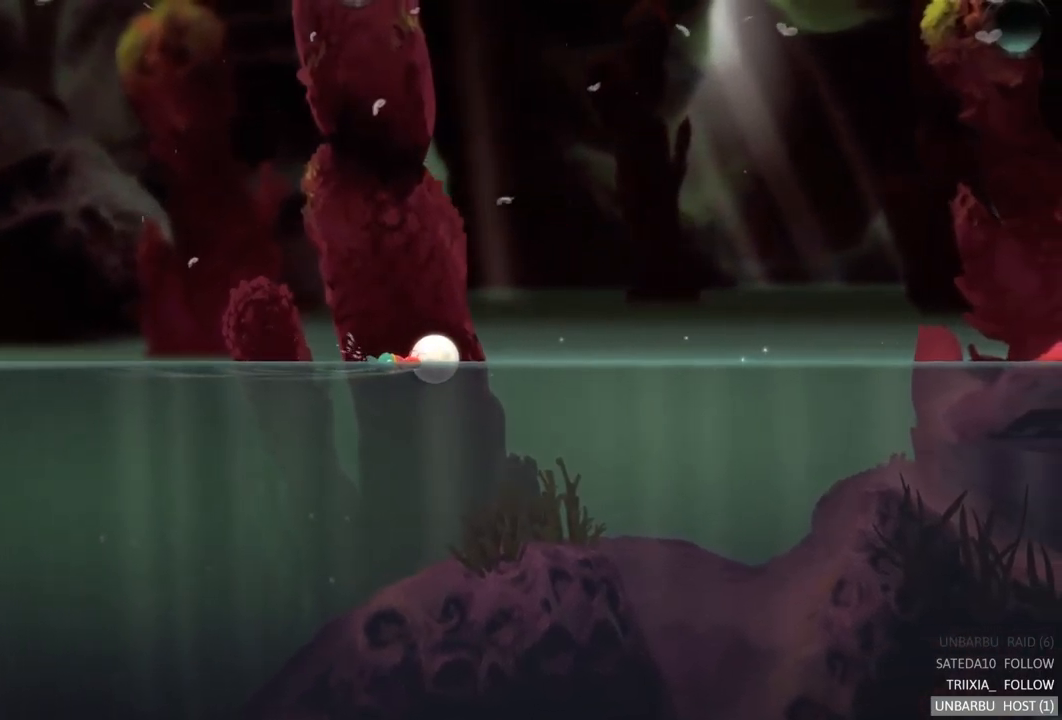
{"buttons": [], "left_stick": "right", "right_stick": "center", "events": []}
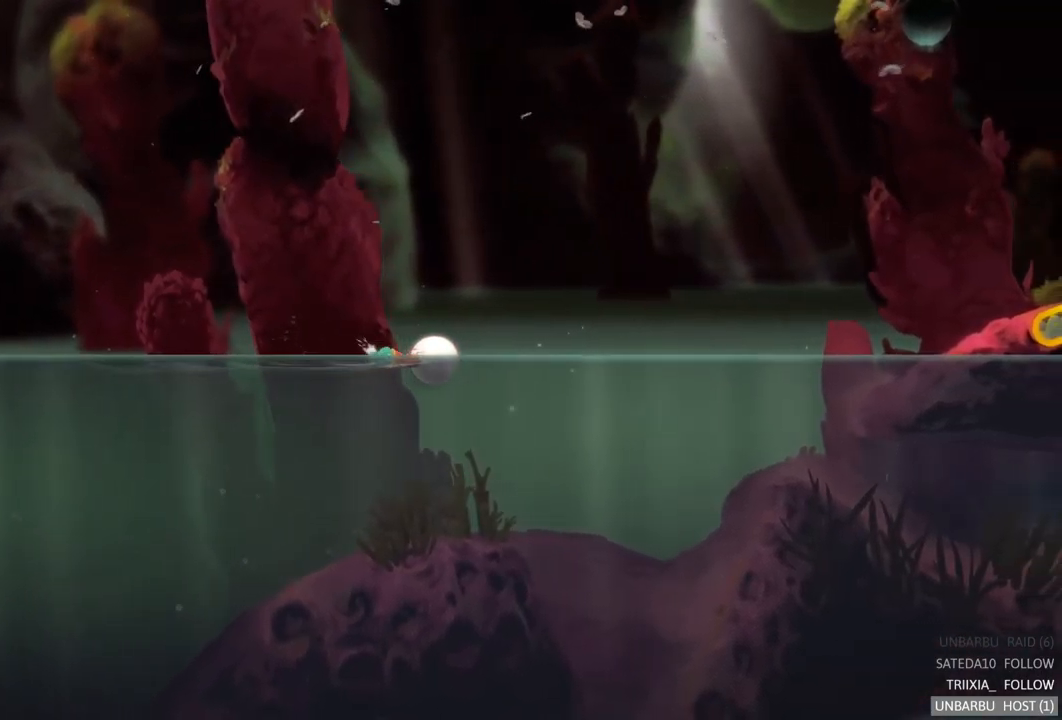
{"buttons": [], "left_stick": "up-right", "right_stick": "center", "events": [[484, "left_stick", "up-right"]]}
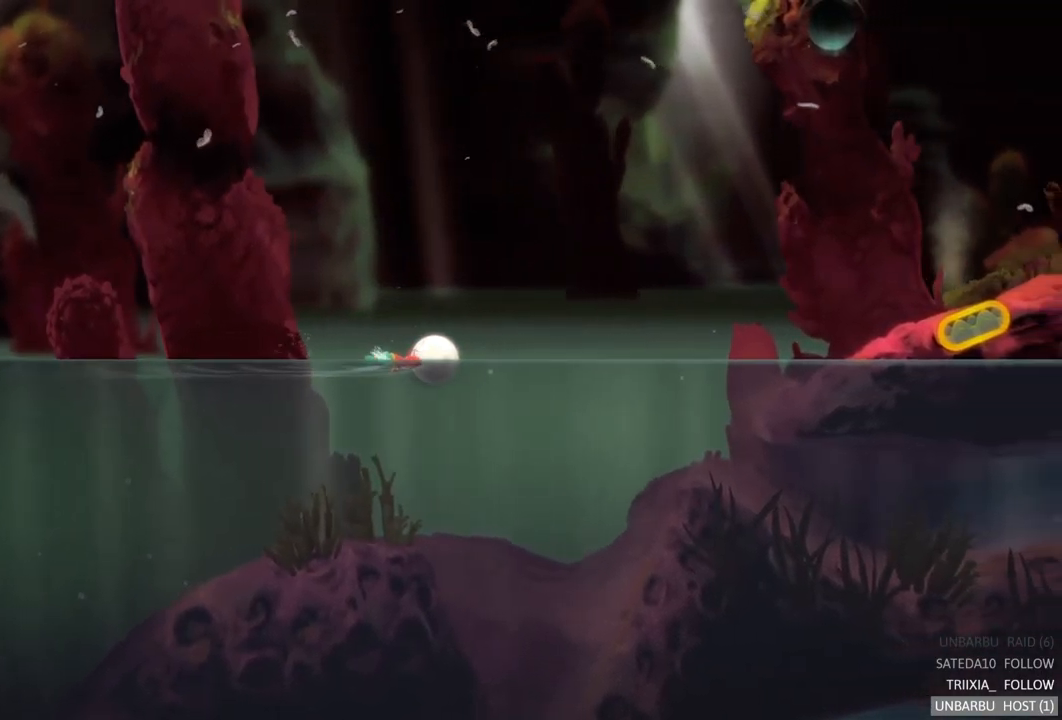
{"buttons": [], "left_stick": "up-right", "right_stick": "center", "events": []}
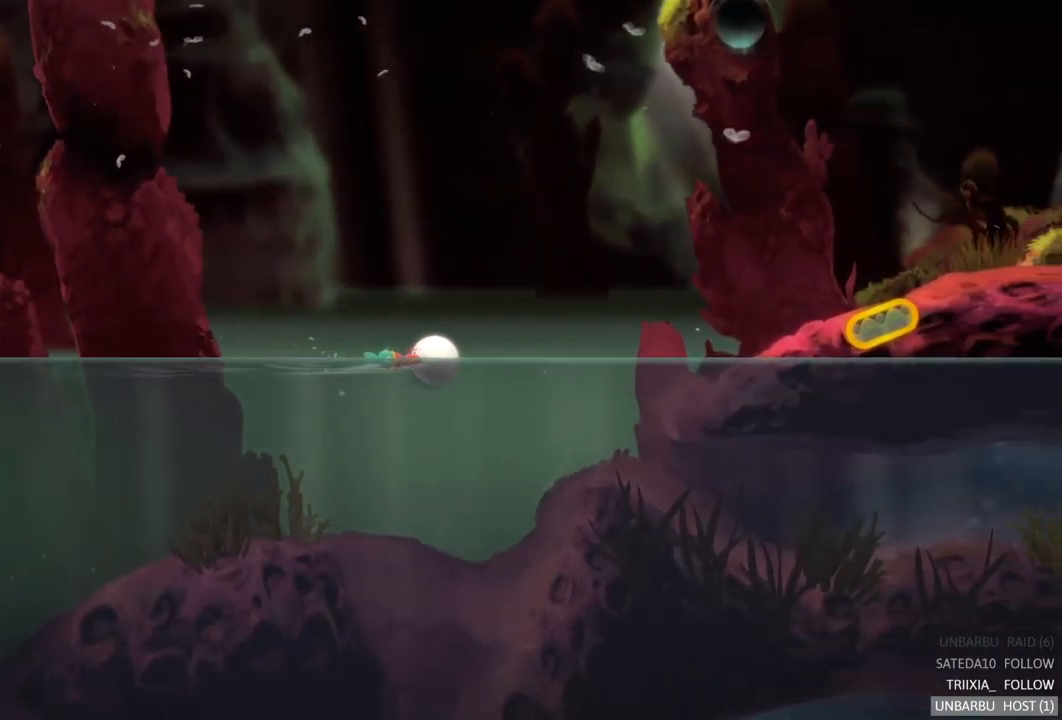
{"buttons": [], "left_stick": "right", "right_stick": "center", "events": [[417, "left_stick", "right"]]}
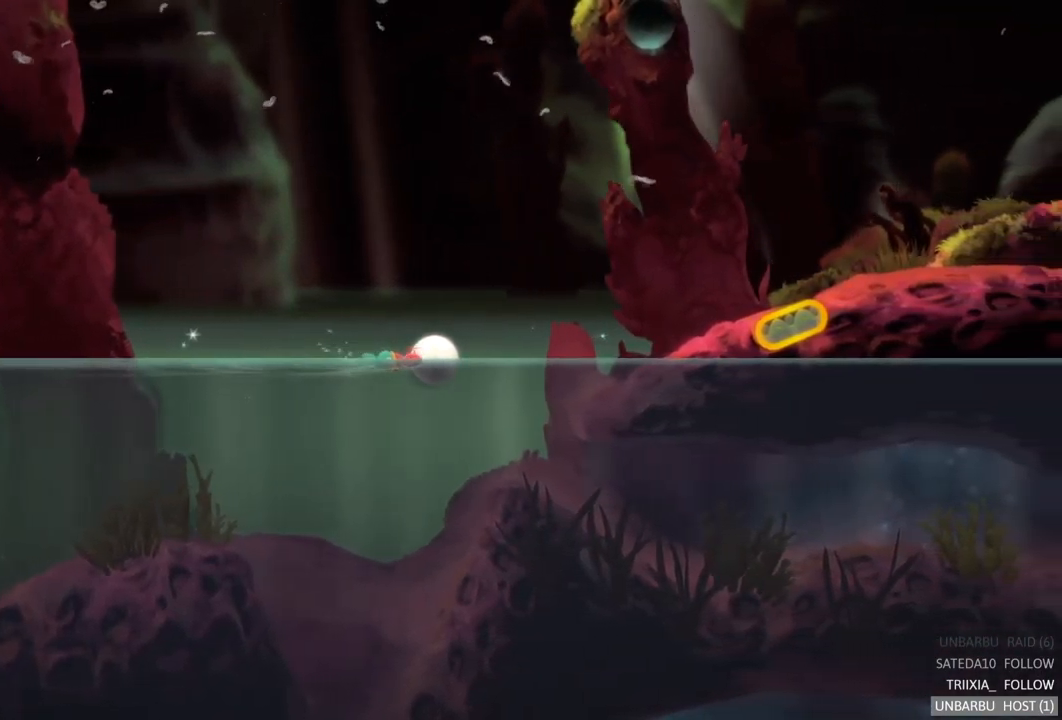
{"buttons": [], "left_stick": "right", "right_stick": "center", "events": []}
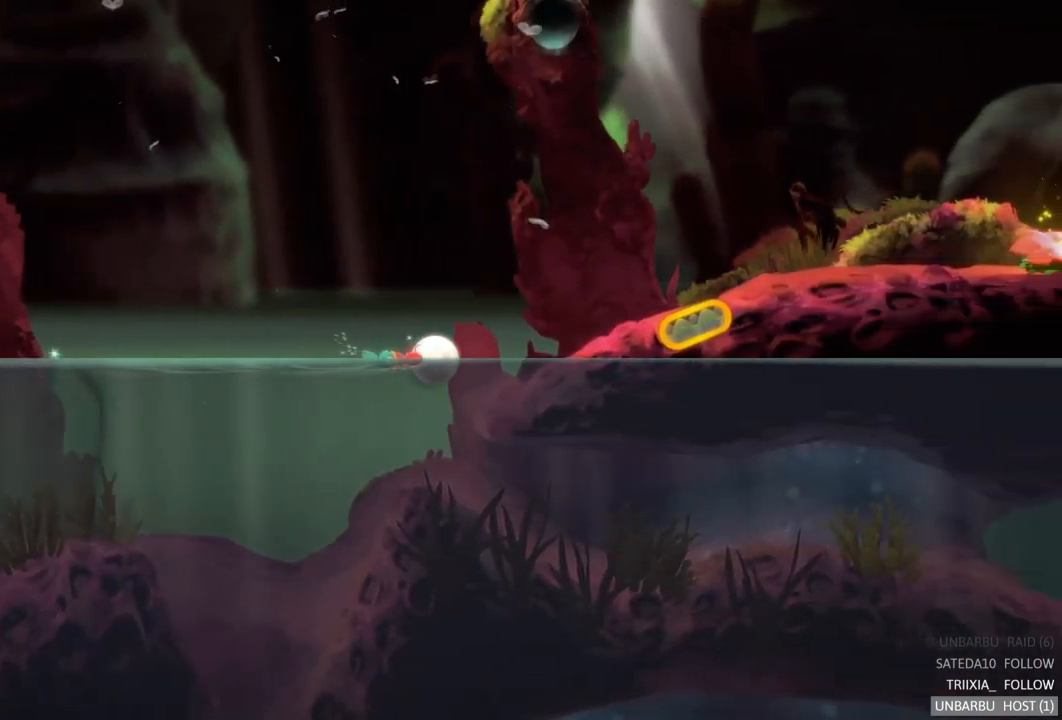
{"buttons": [], "left_stick": "right", "right_stick": "center", "events": []}
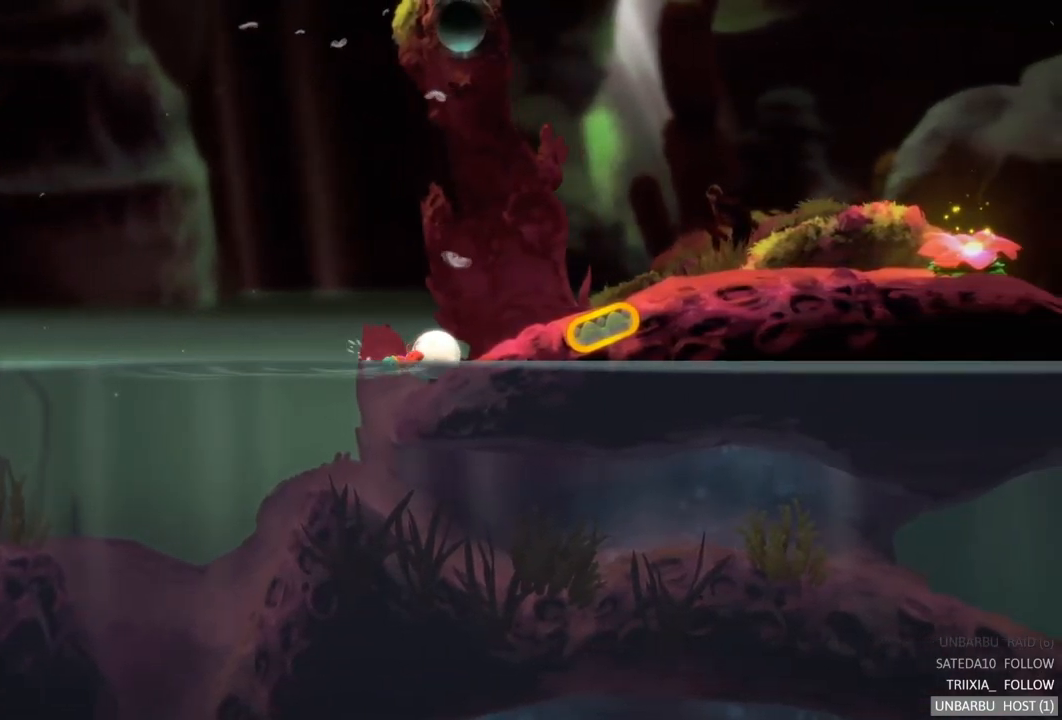
{"buttons": [], "left_stick": "right", "right_stick": "center", "events": []}
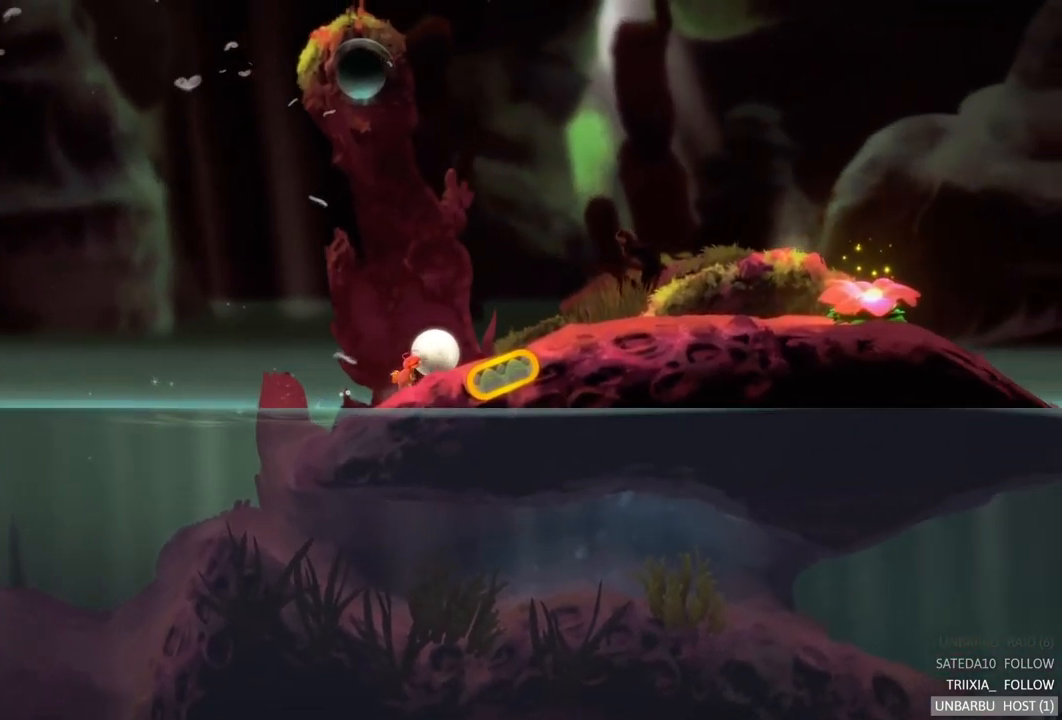
{"buttons": [], "left_stick": "right", "right_stick": "center", "events": []}